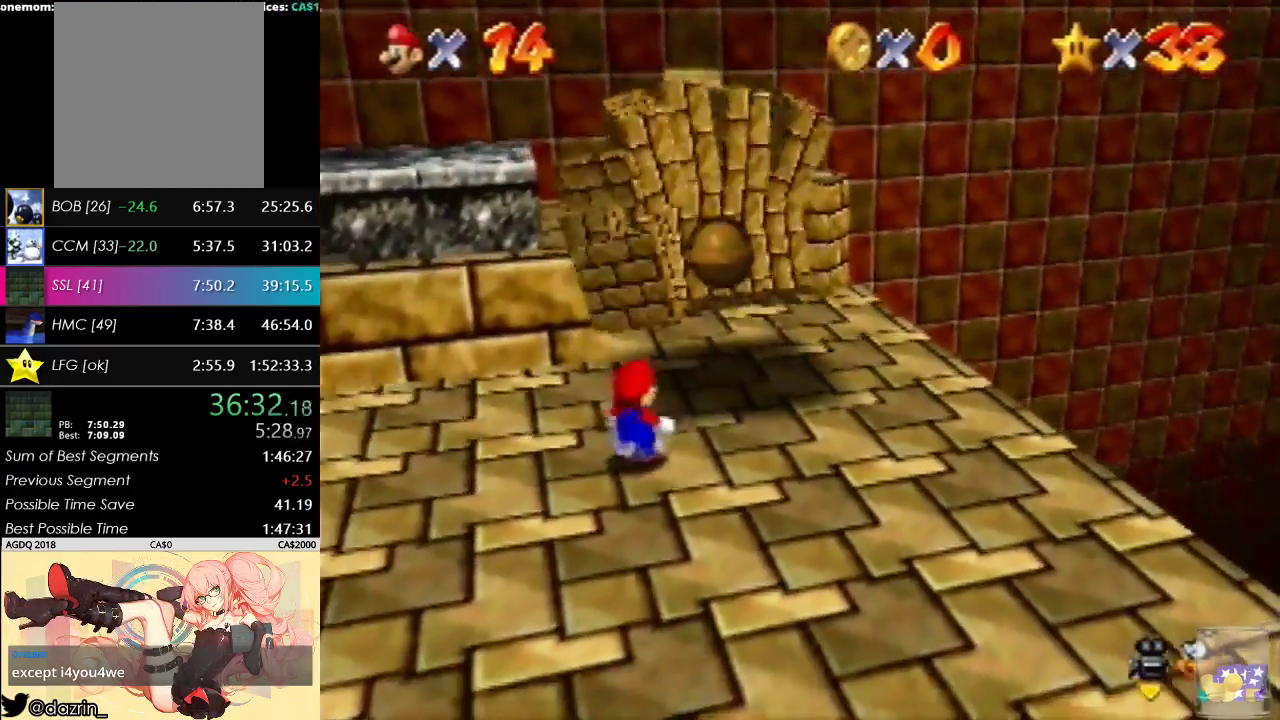
Gameplay with a controller (Nintendo layout); each line is a JSON object with the inputs held at the frame after it. "events" lists button and stick changes between this image and that frame as [ms after this image, input, new state], when the widget could be followed in between. Not read: L3 R3 Z.
{"buttons": ["A", "B"], "left_stick": "left", "events": [[467, "A", "down"], [467, "B", "down"]]}
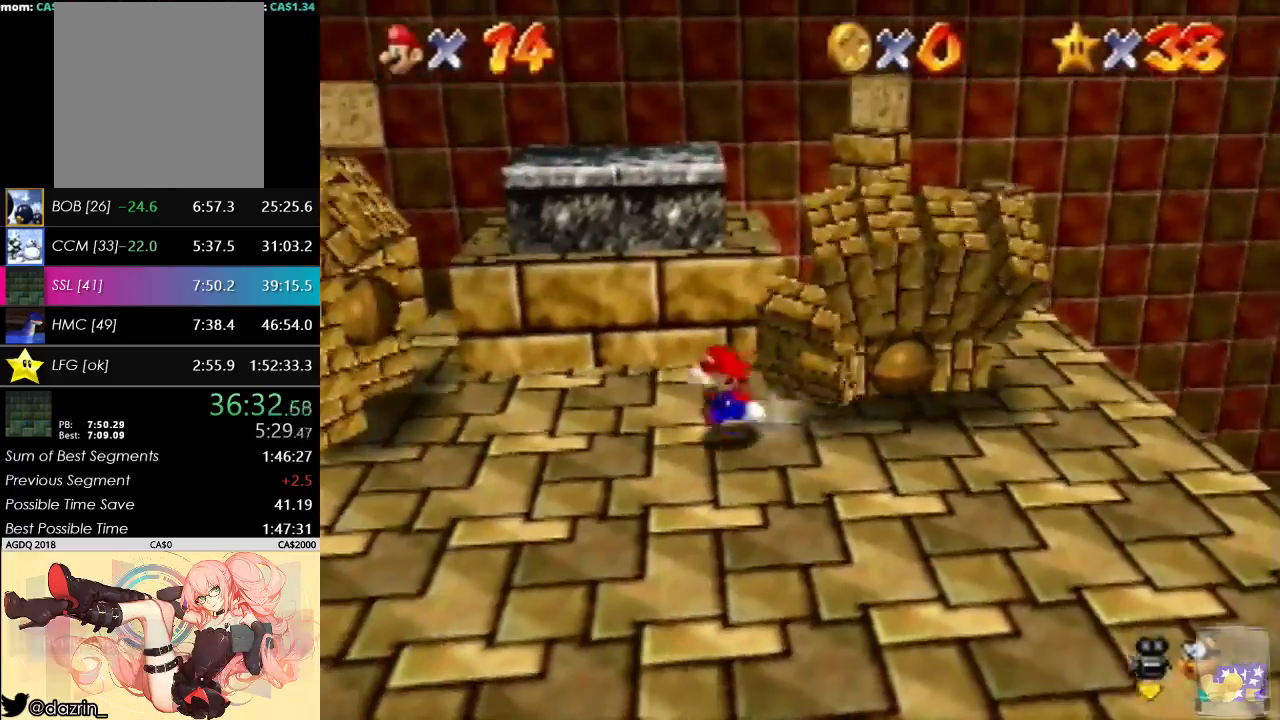
{"buttons": [], "left_stick": "center", "events": [[133, "A", "up"], [133, "B", "up"], [167, "left_stick", "up-left"], [233, "left_stick", "center"]]}
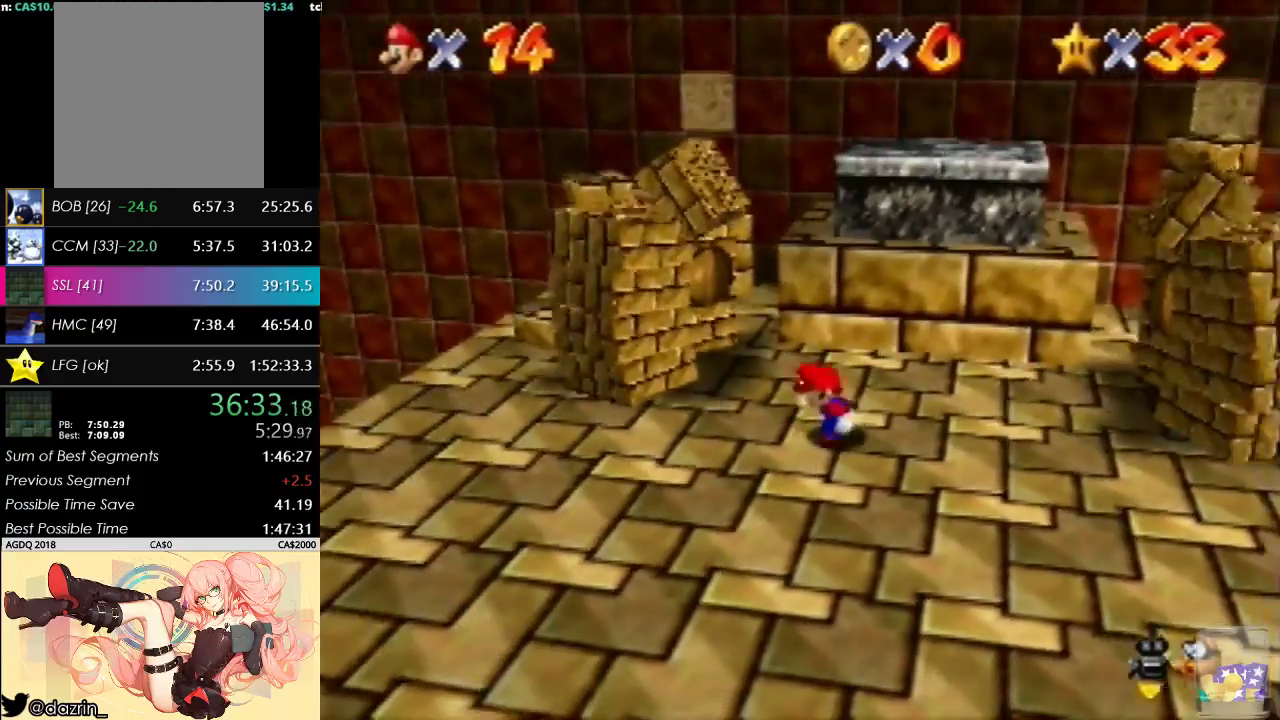
{"buttons": [], "left_stick": "down-left", "events": [[300, "left_stick", "down-left"]]}
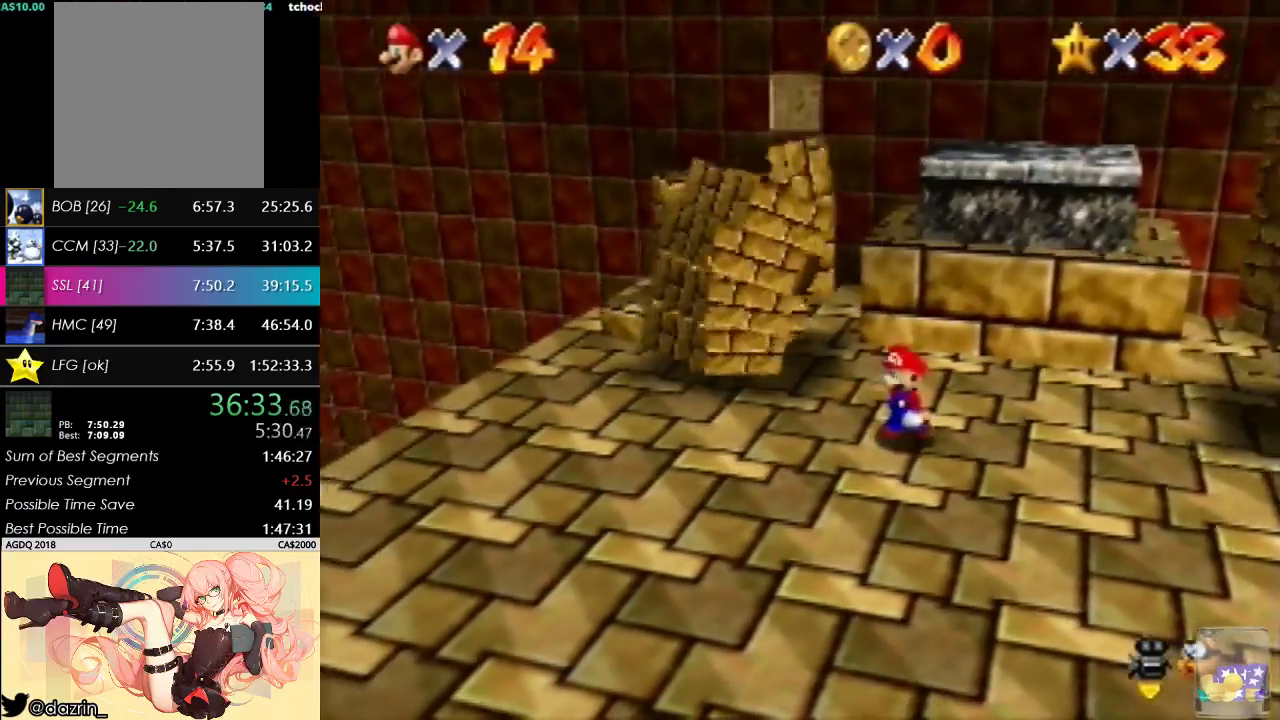
{"buttons": [], "left_stick": "up-left", "events": [[33, "left_stick", "left"], [333, "left_stick", "up-left"]]}
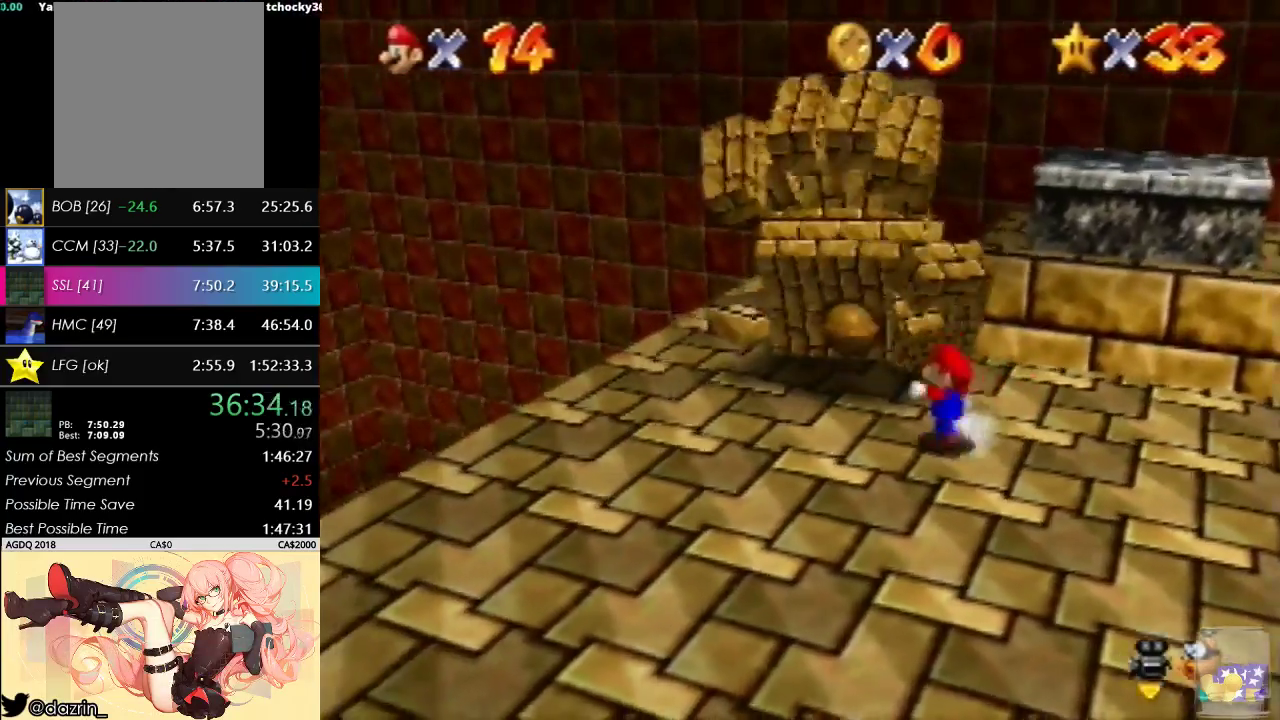
{"buttons": [], "left_stick": "up-right", "events": [[133, "B", "down"], [167, "left_stick", "up"], [233, "left_stick", "center"], [300, "B", "up"], [400, "left_stick", "up-right"]]}
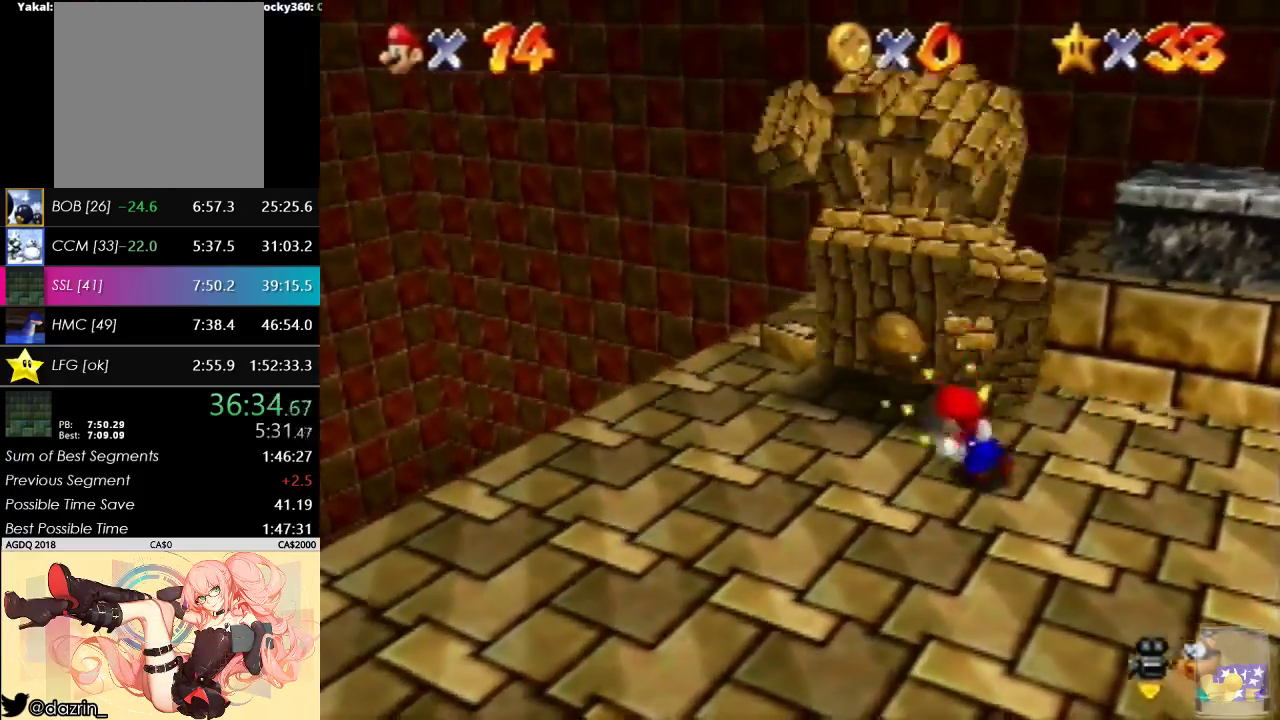
{"buttons": [], "left_stick": "down-right", "events": [[100, "left_stick", "right"], [500, "left_stick", "down-right"]]}
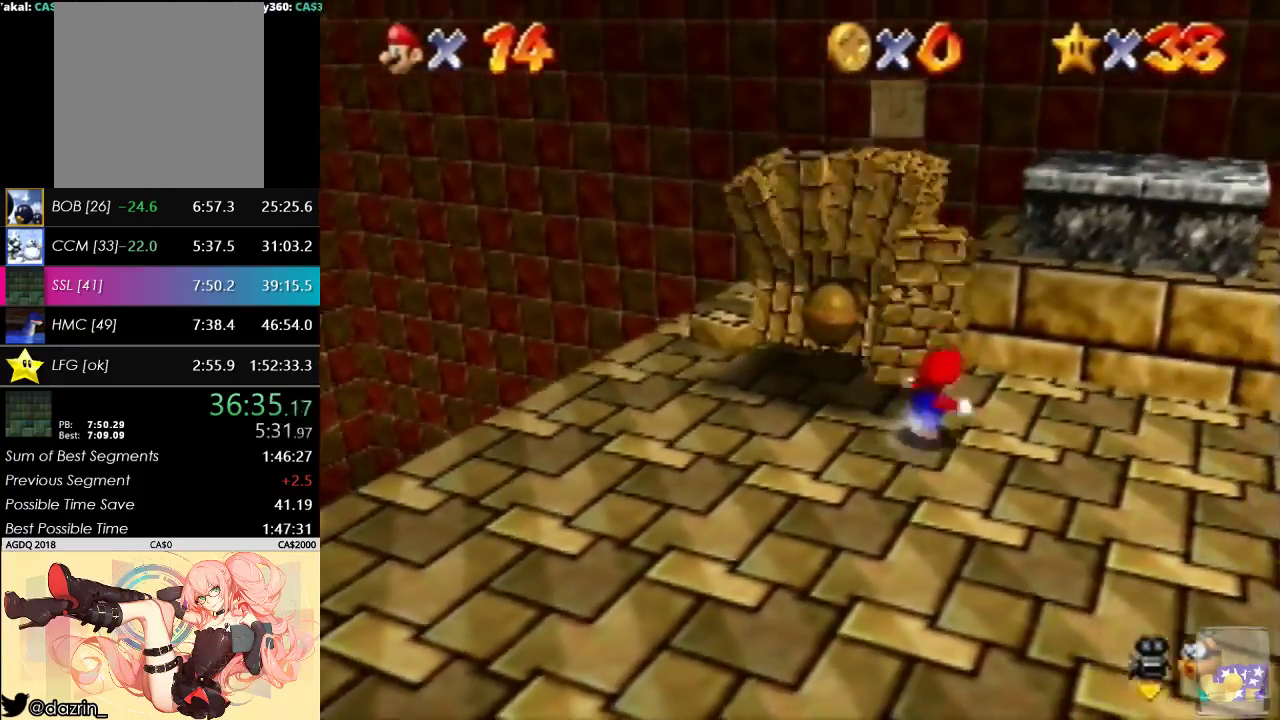
{"buttons": [], "left_stick": "center", "events": [[200, "A", "down"], [200, "B", "down"], [267, "left_stick", "right"], [367, "A", "up"], [367, "B", "up"], [433, "left_stick", "center"]]}
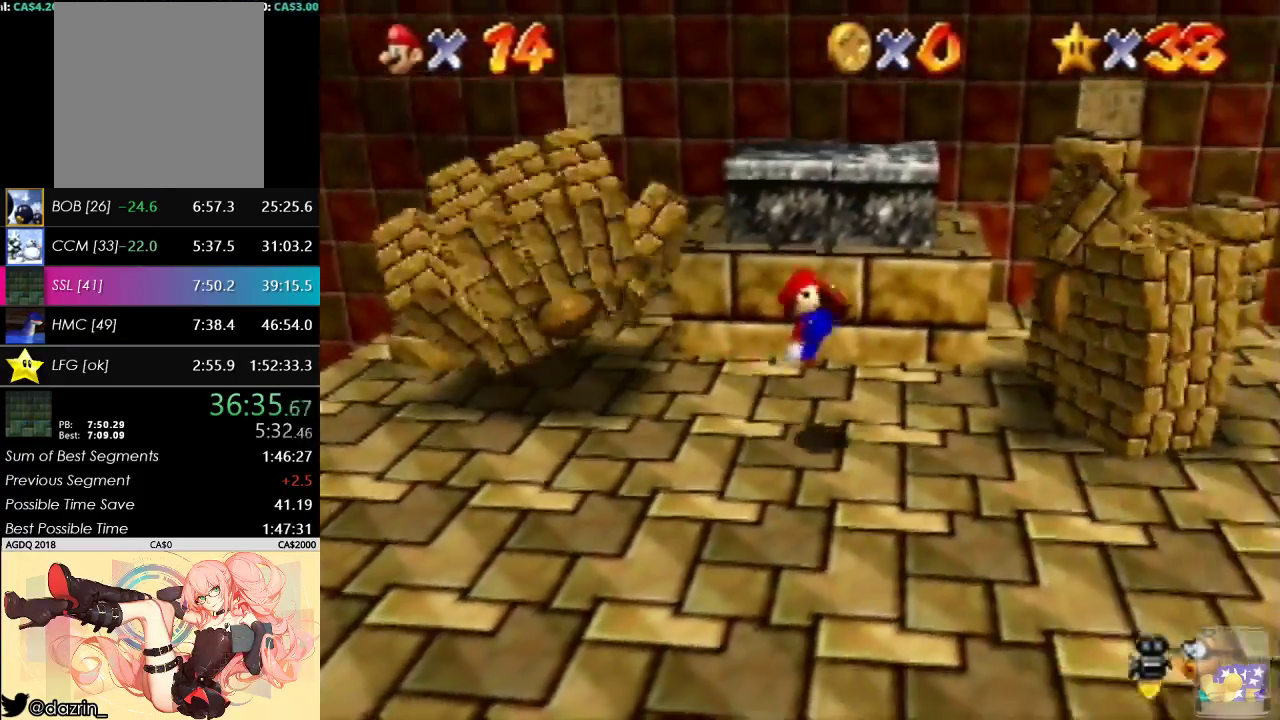
{"buttons": [], "left_stick": "center", "events": []}
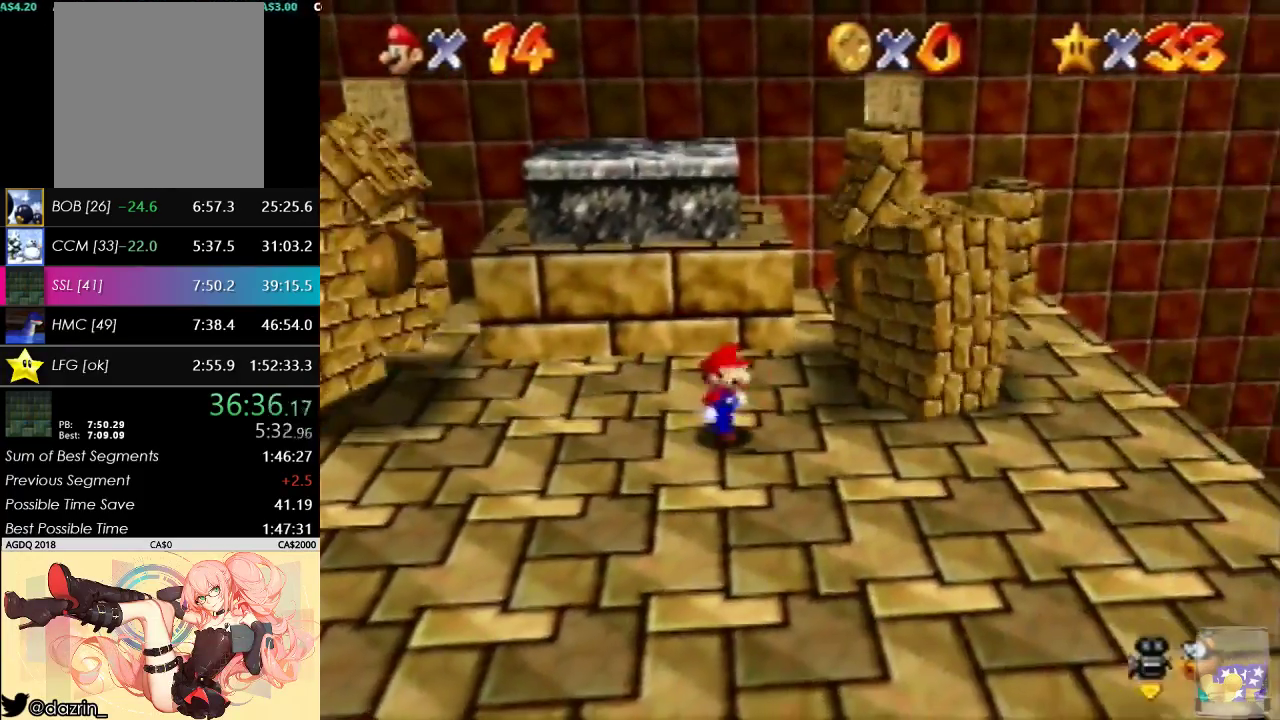
{"buttons": [], "left_stick": "right", "events": [[67, "left_stick", "down-right"], [333, "left_stick", "right"]]}
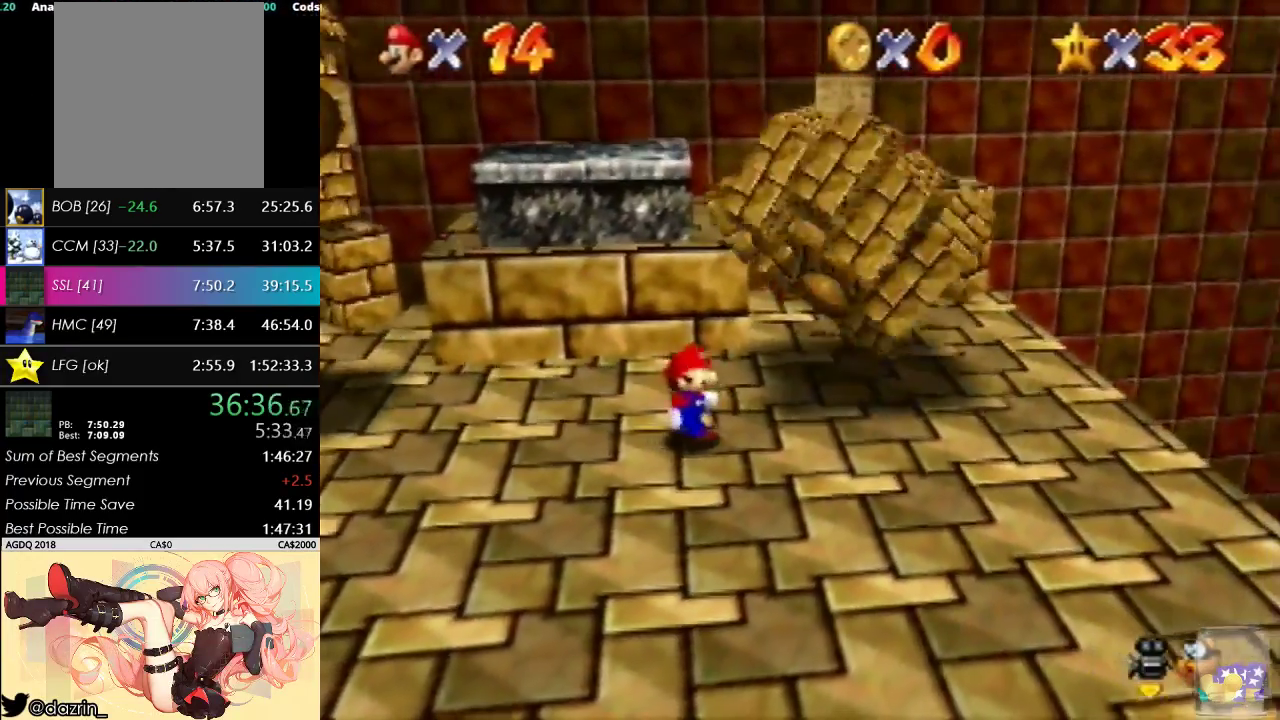
{"buttons": ["B"], "left_stick": "up-right", "events": [[167, "left_stick", "up-right"], [433, "B", "down"]]}
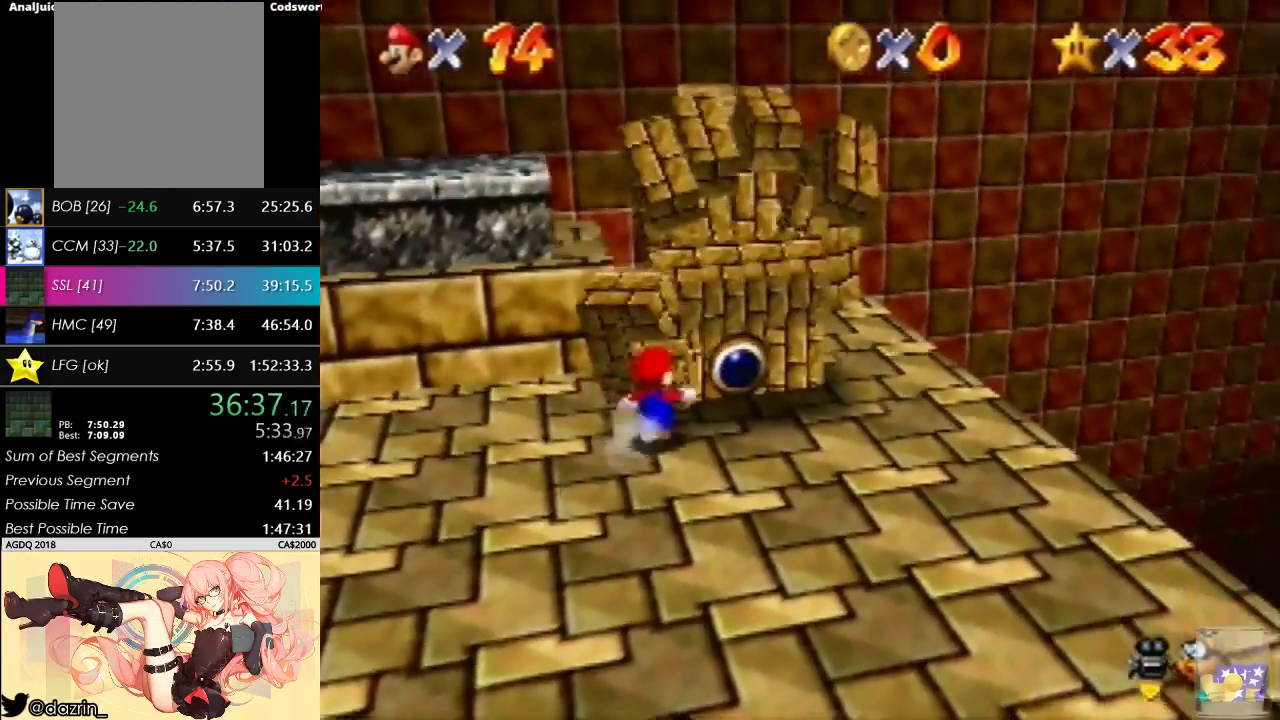
{"buttons": [], "left_stick": "left", "events": [[67, "B", "up"], [67, "left_stick", "center"], [233, "left_stick", "up-left"], [367, "left_stick", "left"]]}
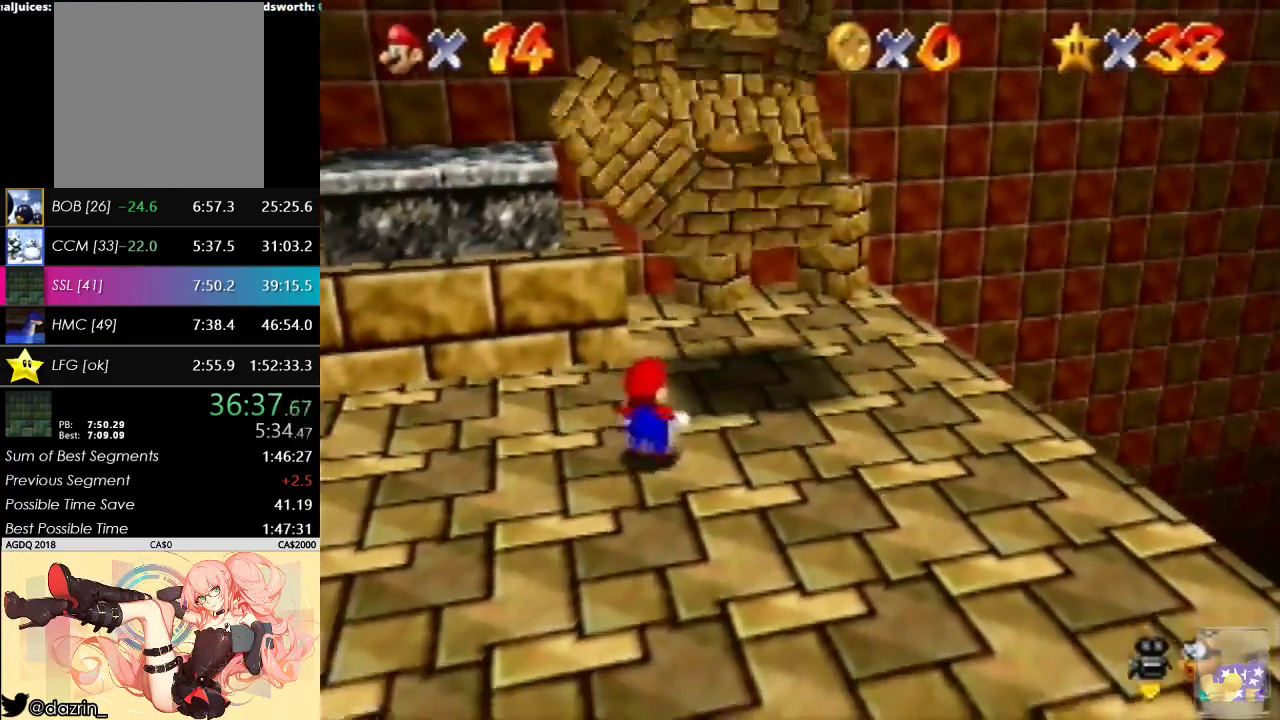
{"buttons": ["A", "B"], "left_stick": "down-left", "events": [[167, "left_stick", "down-left"], [467, "A", "down"], [467, "B", "down"]]}
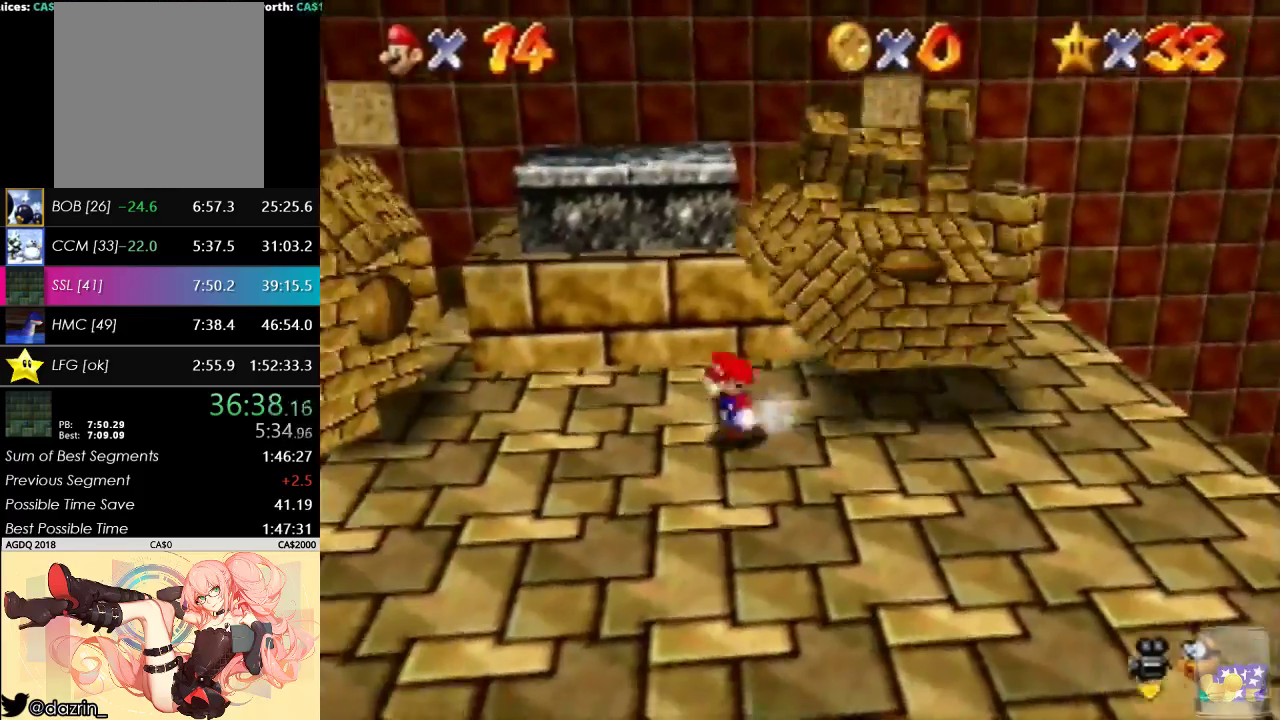
{"buttons": [], "left_stick": "center", "events": [[100, "A", "up"], [100, "B", "up"], [133, "left_stick", "left"], [300, "left_stick", "center"]]}
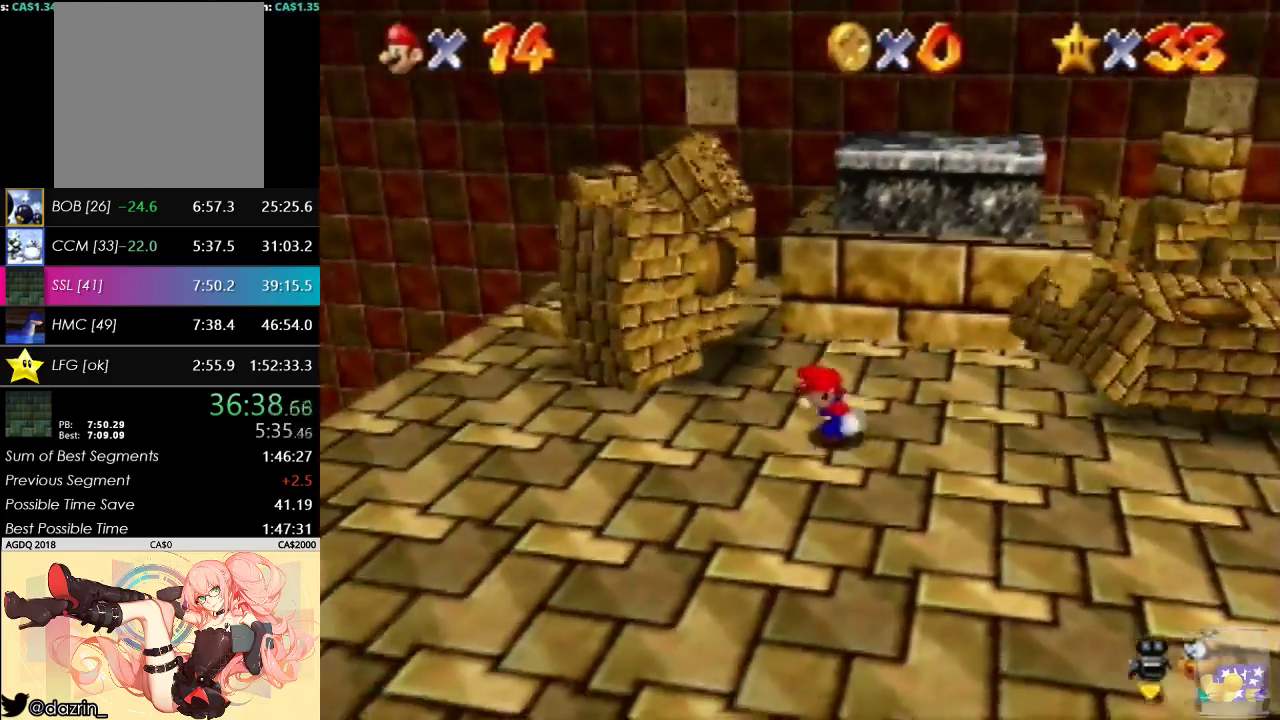
{"buttons": [], "left_stick": "left", "events": [[200, "left_stick", "left"]]}
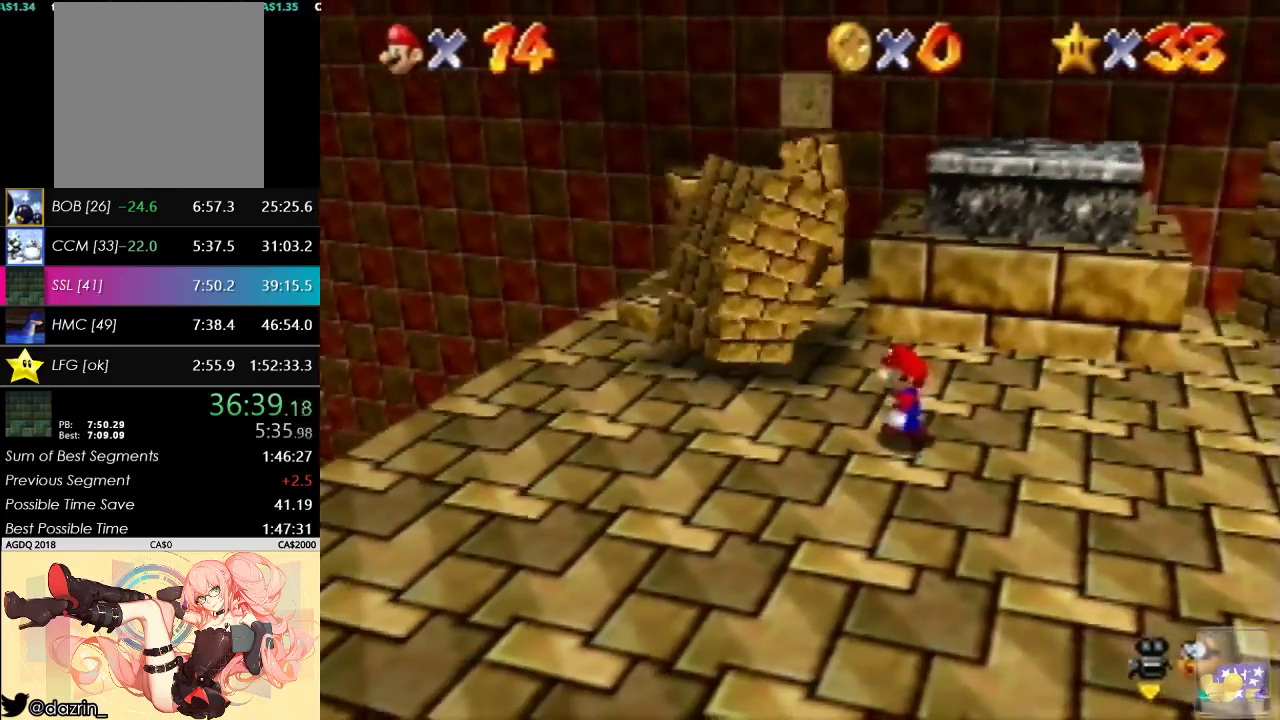
{"buttons": [], "left_stick": "up", "events": [[200, "left_stick", "up-left"], [400, "left_stick", "up"]]}
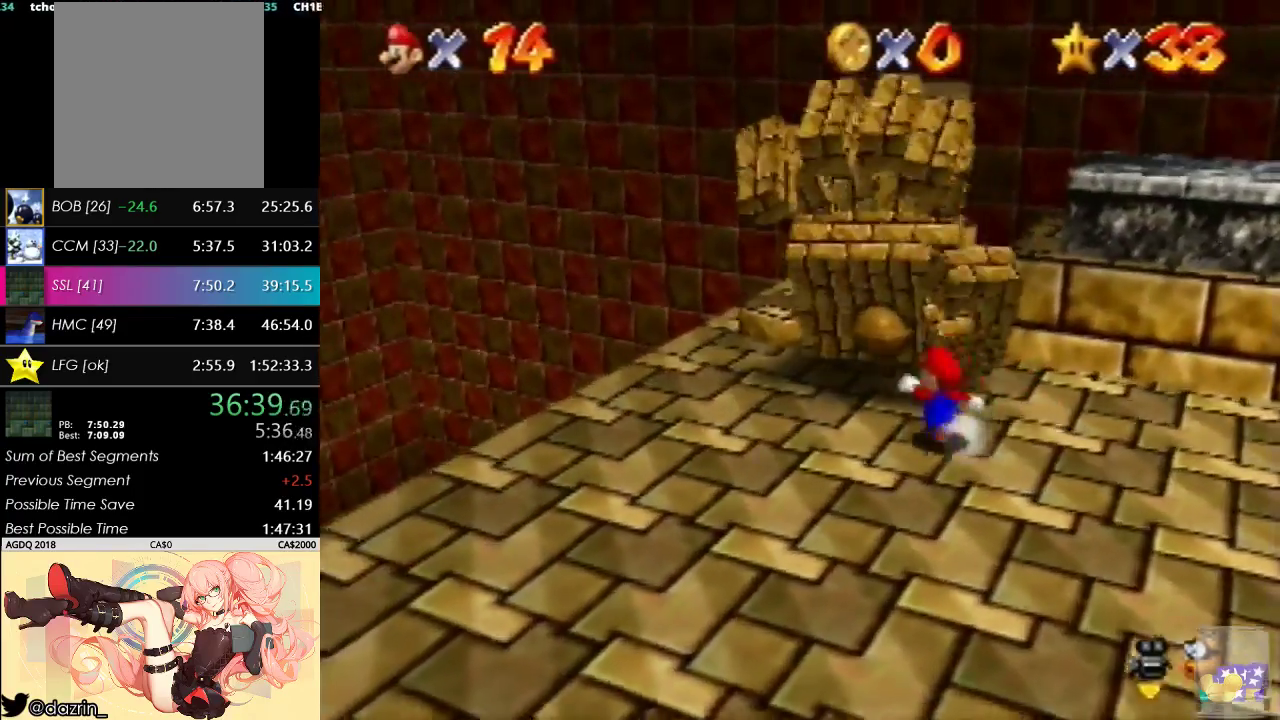
{"buttons": [], "left_stick": "up-right", "events": [[33, "B", "down"], [100, "left_stick", "center"], [167, "B", "up"], [300, "left_stick", "up-right"]]}
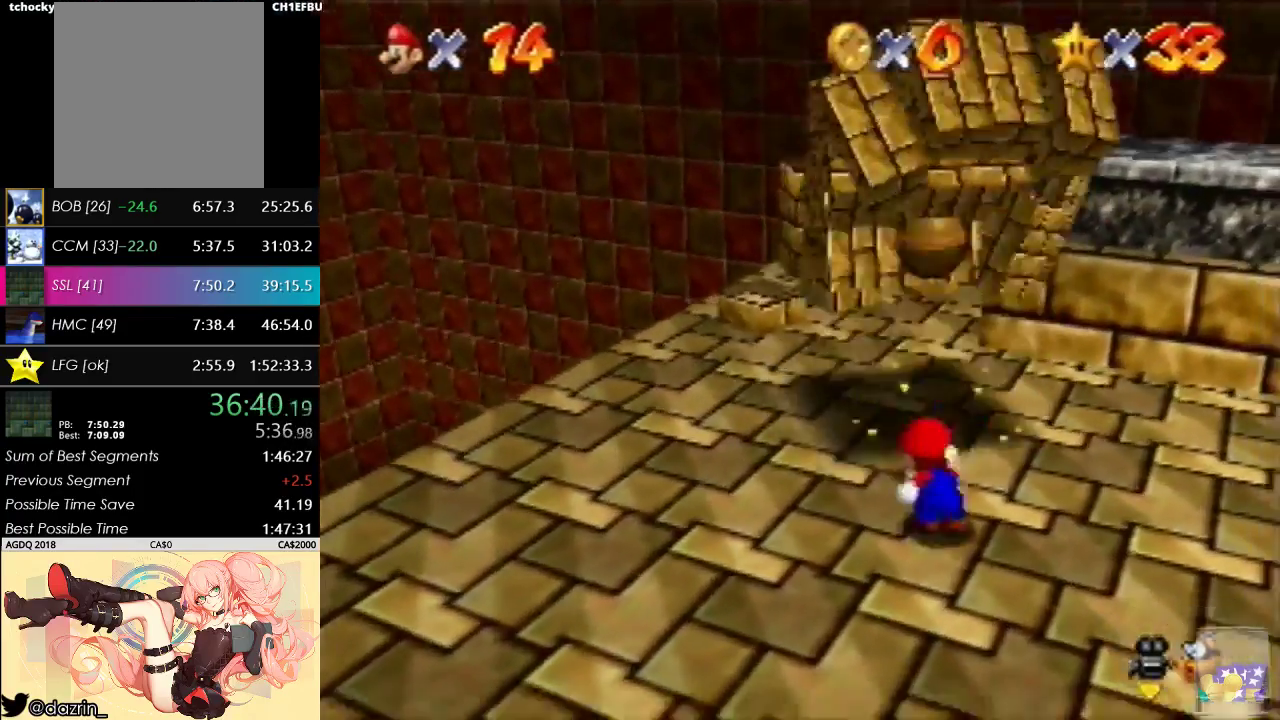
{"buttons": [], "left_stick": "up", "events": [[367, "A", "down"], [433, "A", "up"], [467, "left_stick", "up"]]}